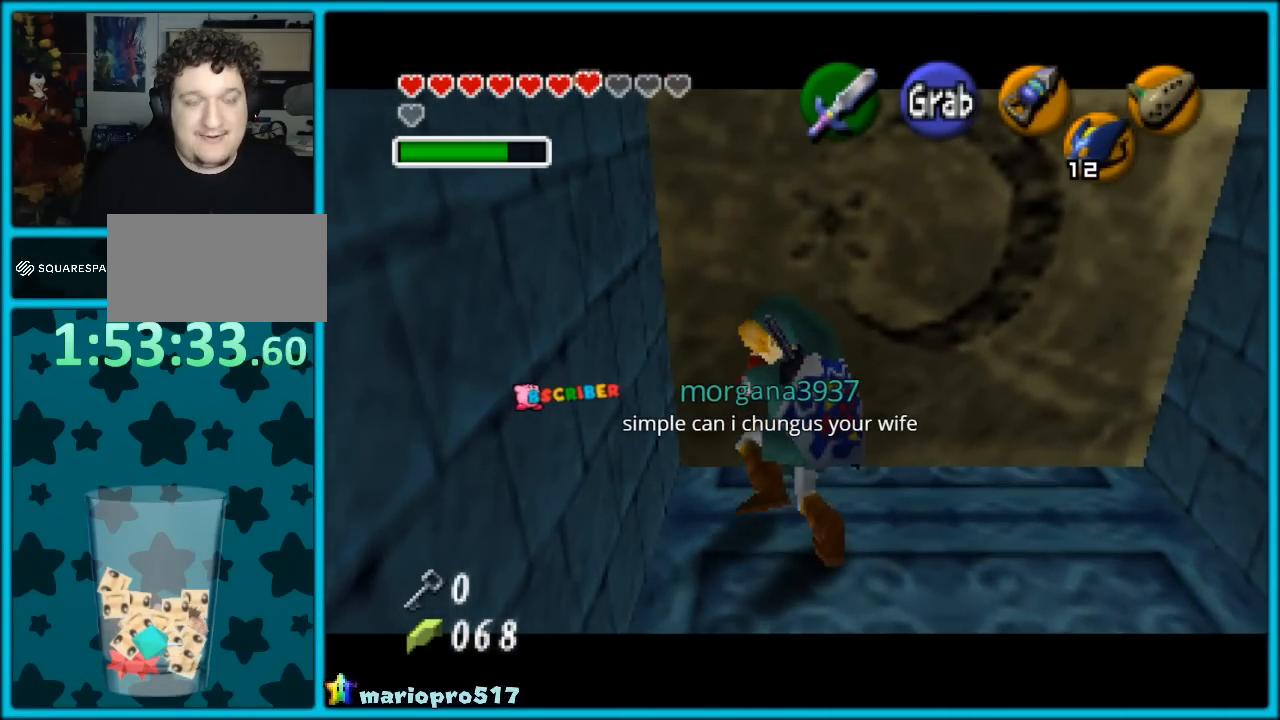
Gameplay with a controller (Nintendo layout); each line is a JSON object with the inputs held at the frame after it. "events" lists button and stick changes between this image and that frame as [ms after this image, input, new state], when the widget could be followed in between. Not read: L1 L3 R3.
{"buttons": ["A"], "left_stick": "up", "events": []}
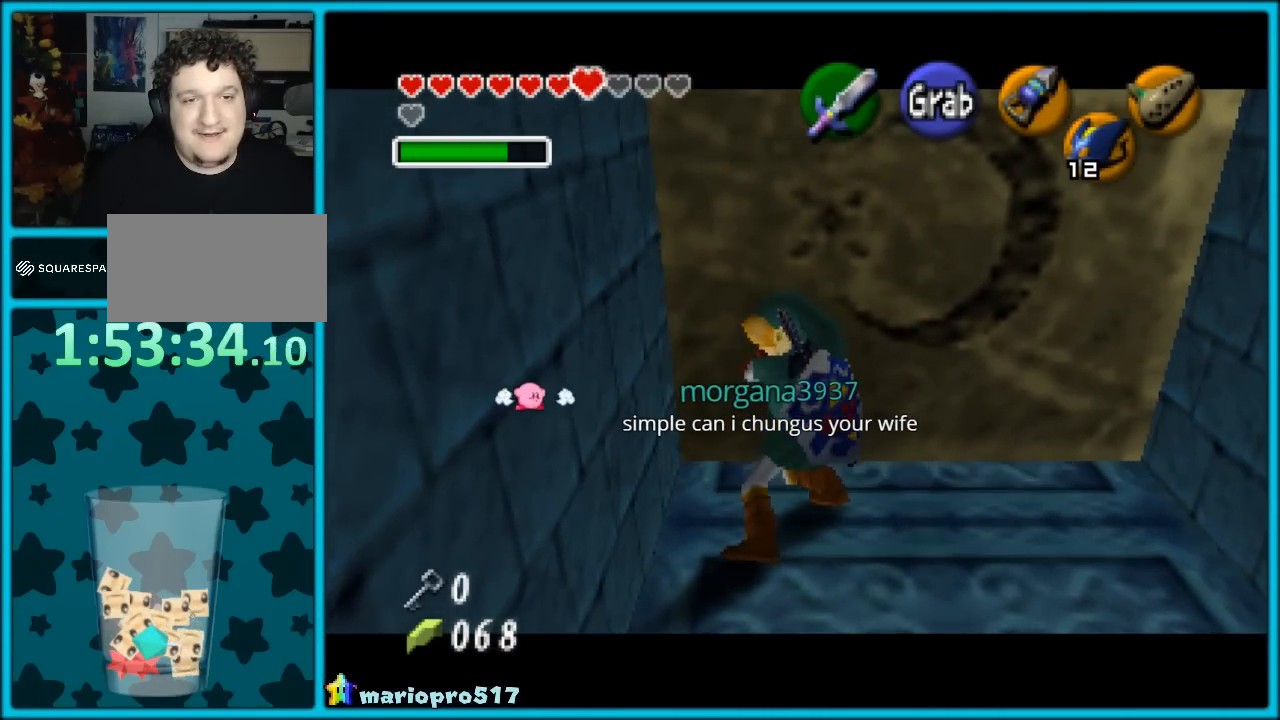
{"buttons": ["A"], "left_stick": "up", "events": []}
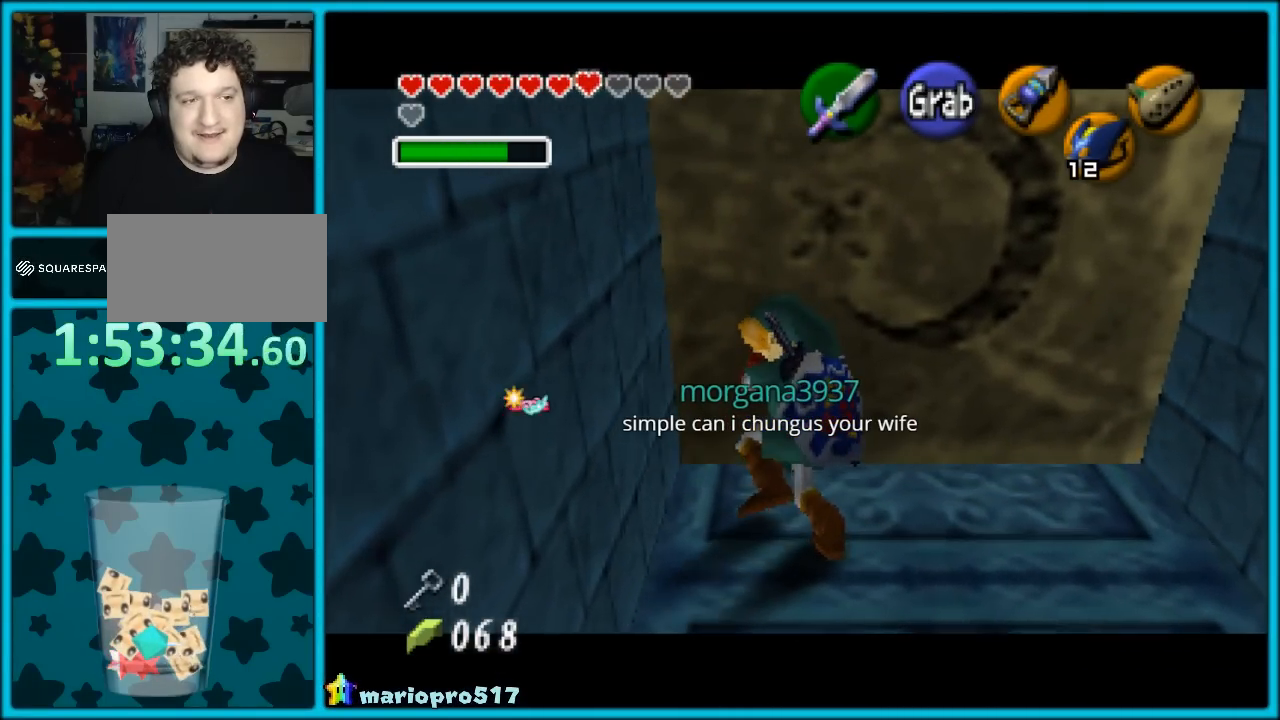
{"buttons": ["A"], "left_stick": "up", "events": []}
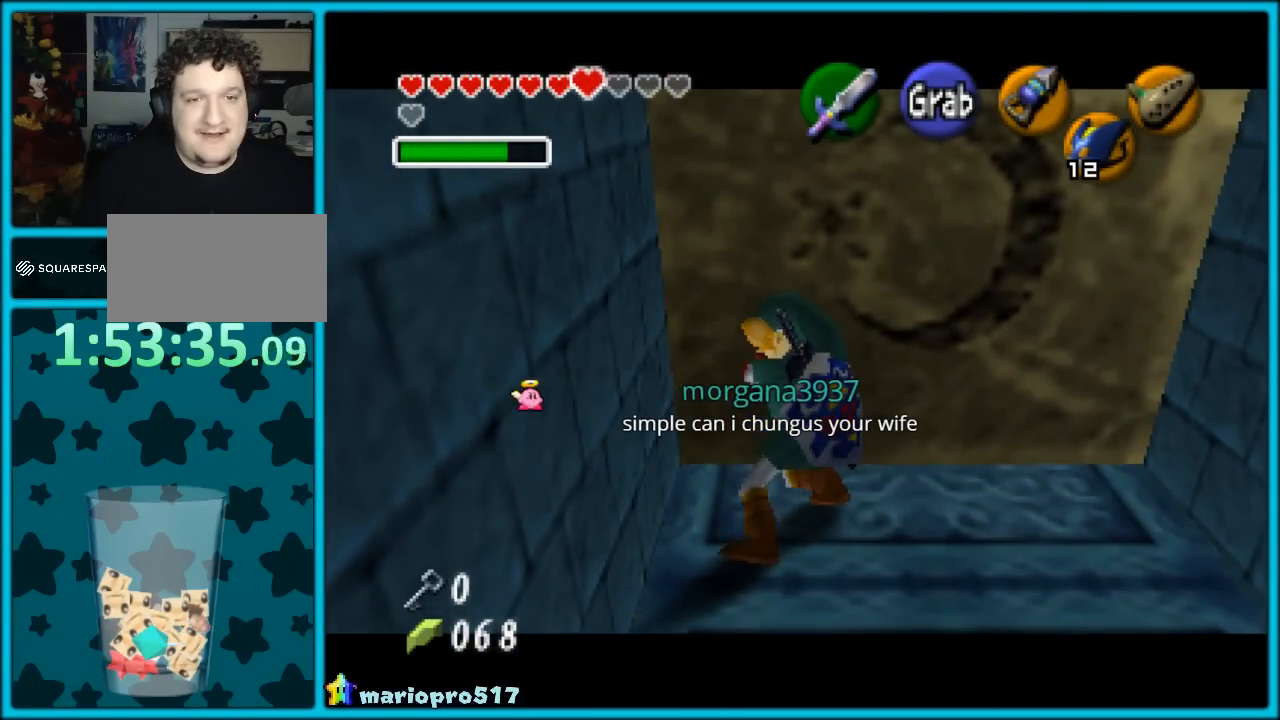
{"buttons": ["A"], "left_stick": "up", "events": []}
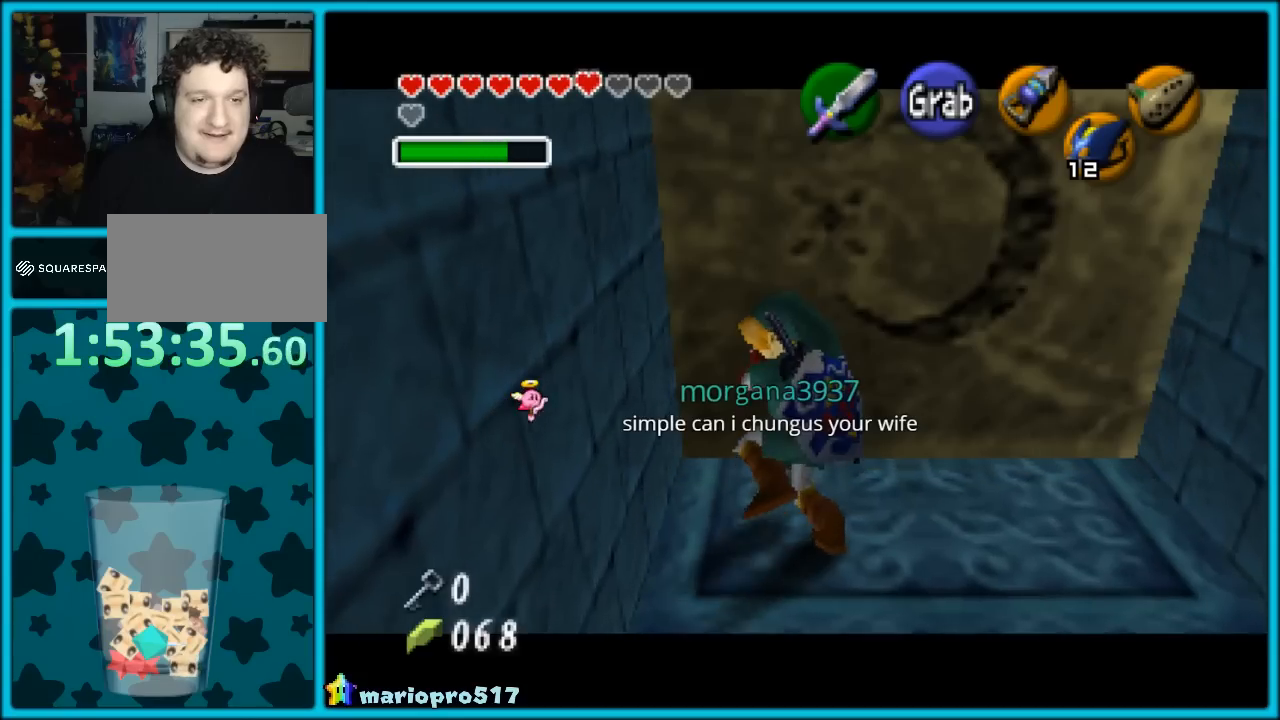
{"buttons": ["A"], "left_stick": "up", "events": []}
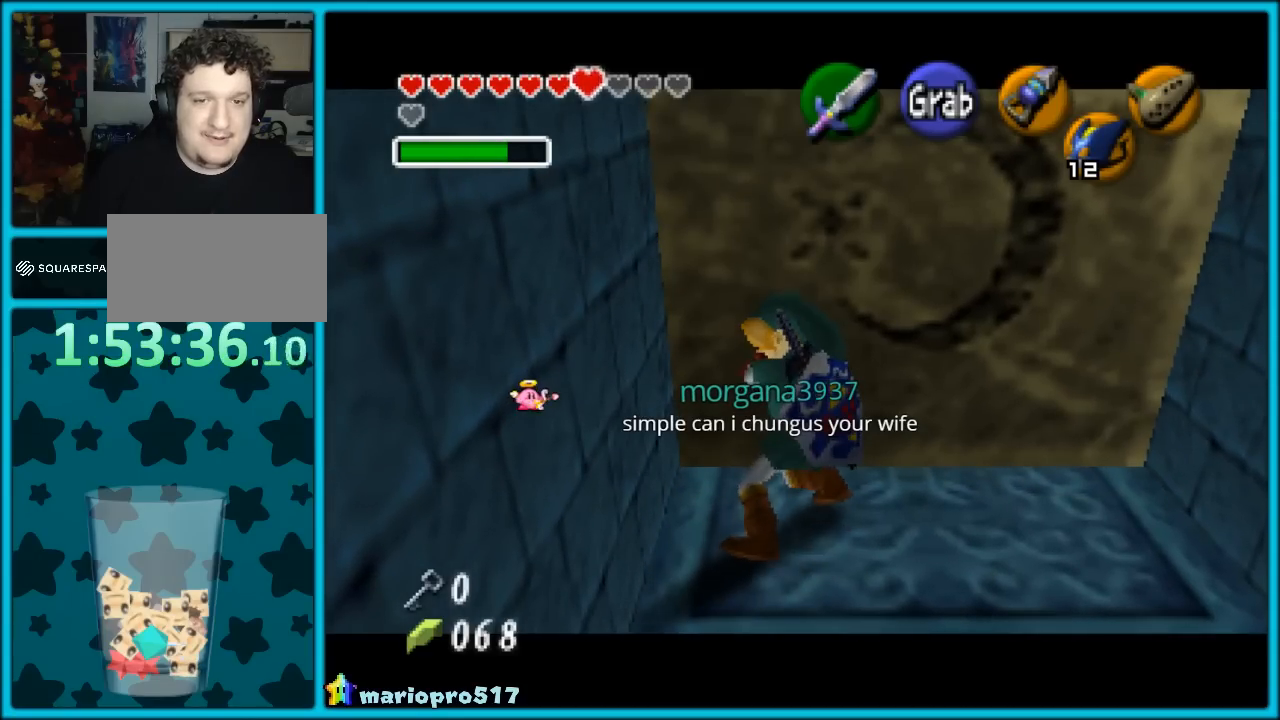
{"buttons": ["A"], "left_stick": "up", "events": []}
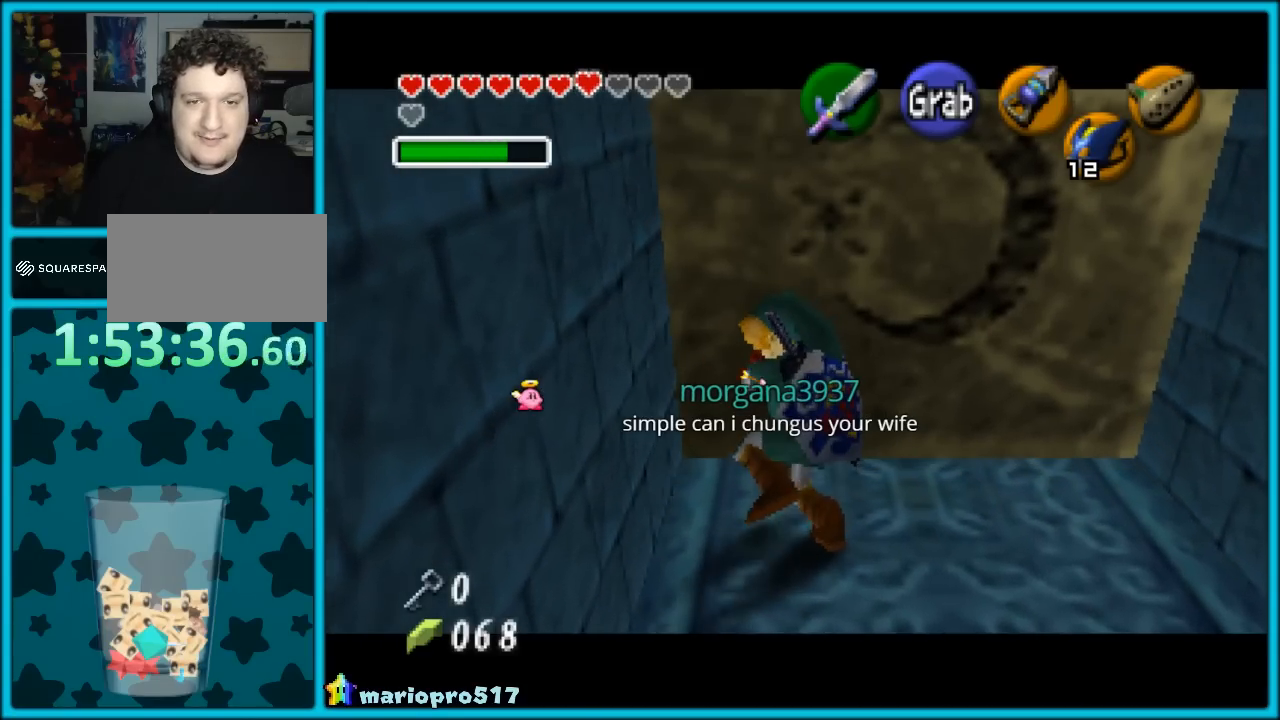
{"buttons": ["A"], "left_stick": "up", "events": []}
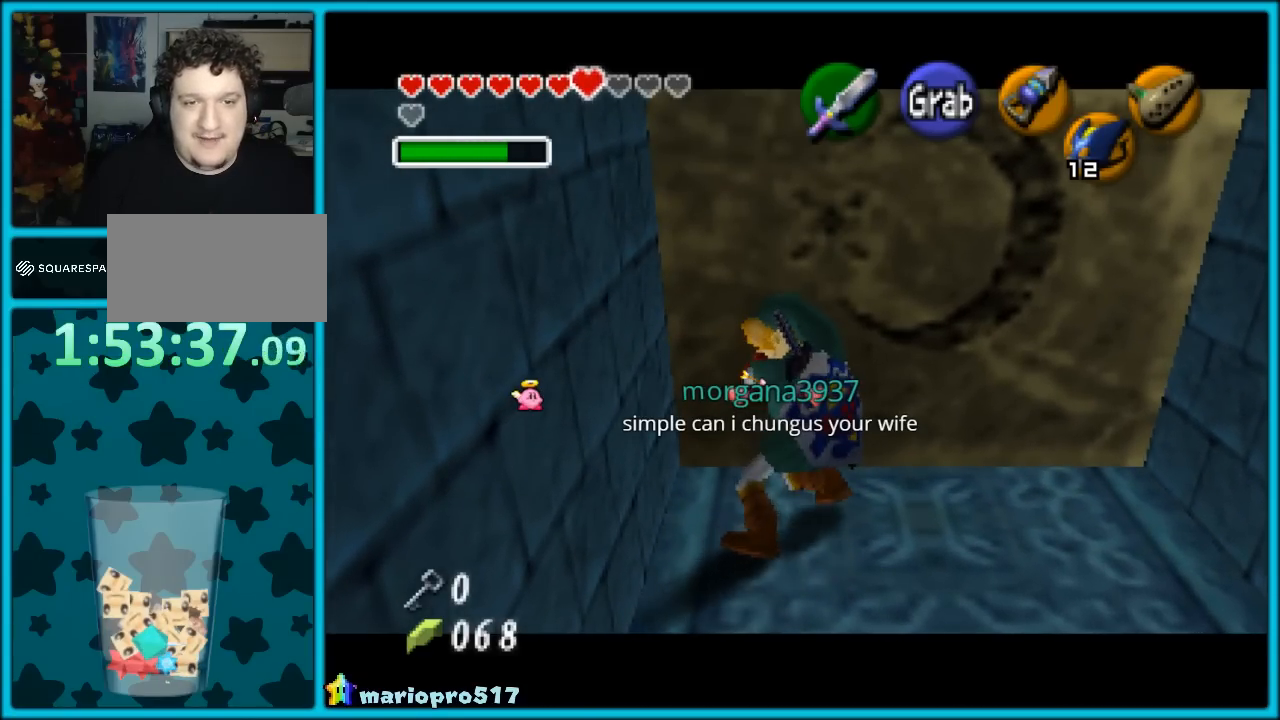
{"buttons": ["A"], "left_stick": "up", "events": []}
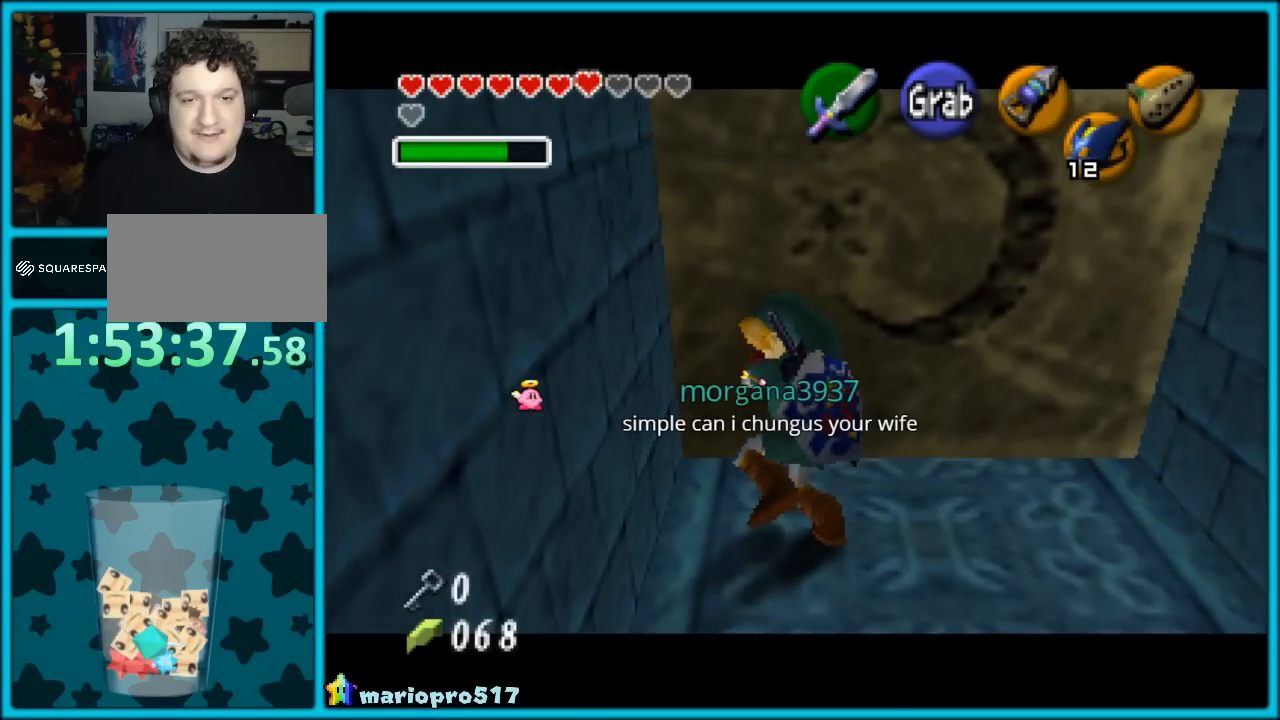
{"buttons": ["A"], "left_stick": "up", "events": []}
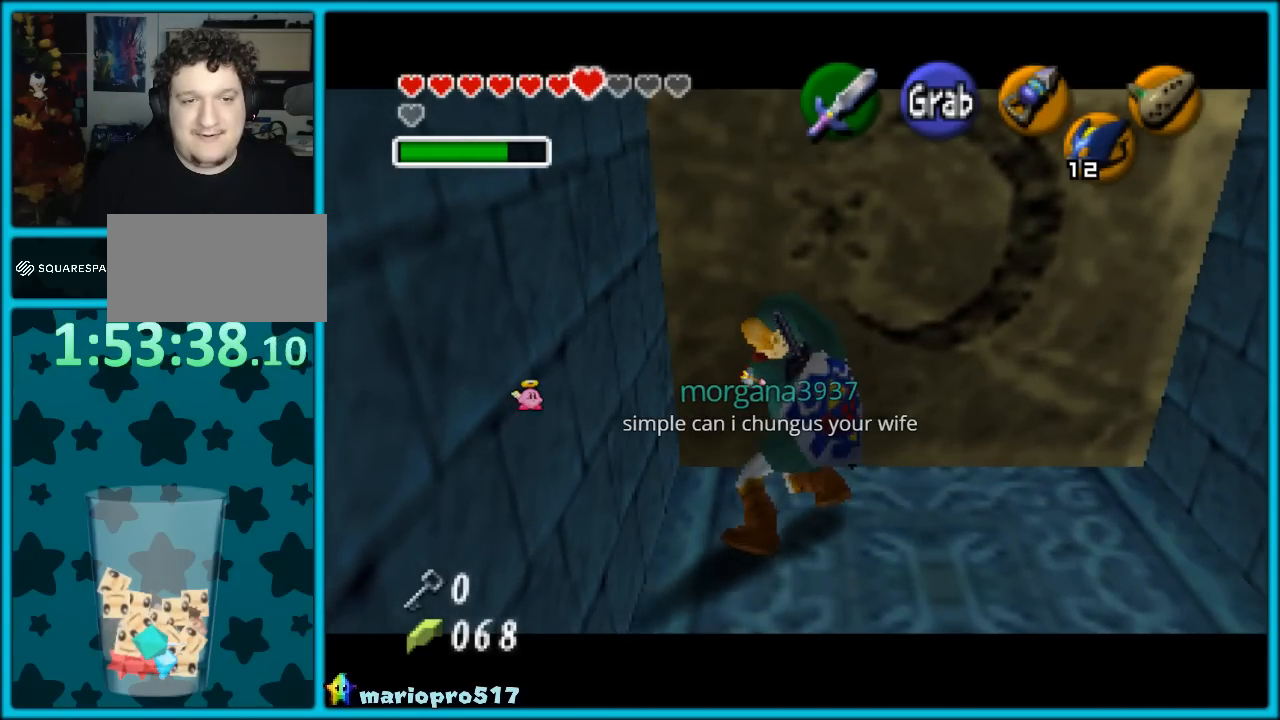
{"buttons": ["A"], "left_stick": "up", "events": []}
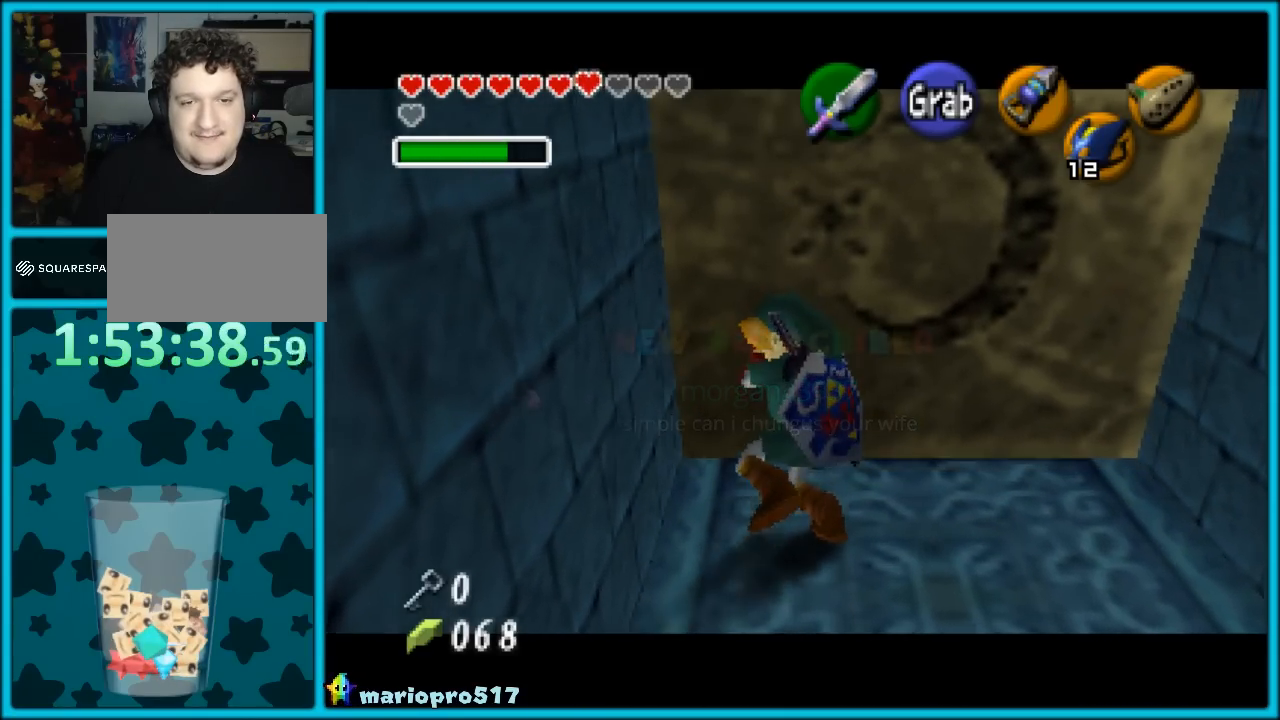
{"buttons": ["A"], "left_stick": "up", "events": []}
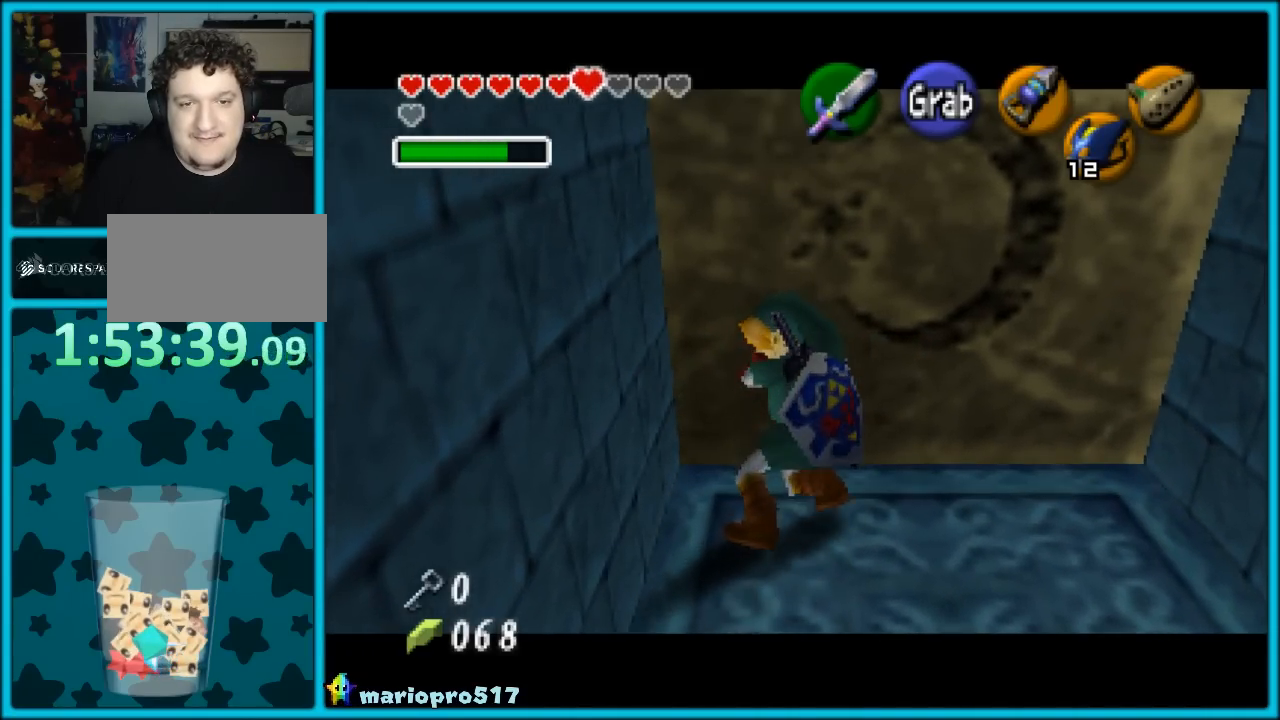
{"buttons": [], "left_stick": "down", "events": [[233, "A", "up"], [233, "left_stick", "center"], [400, "left_stick", "down"]]}
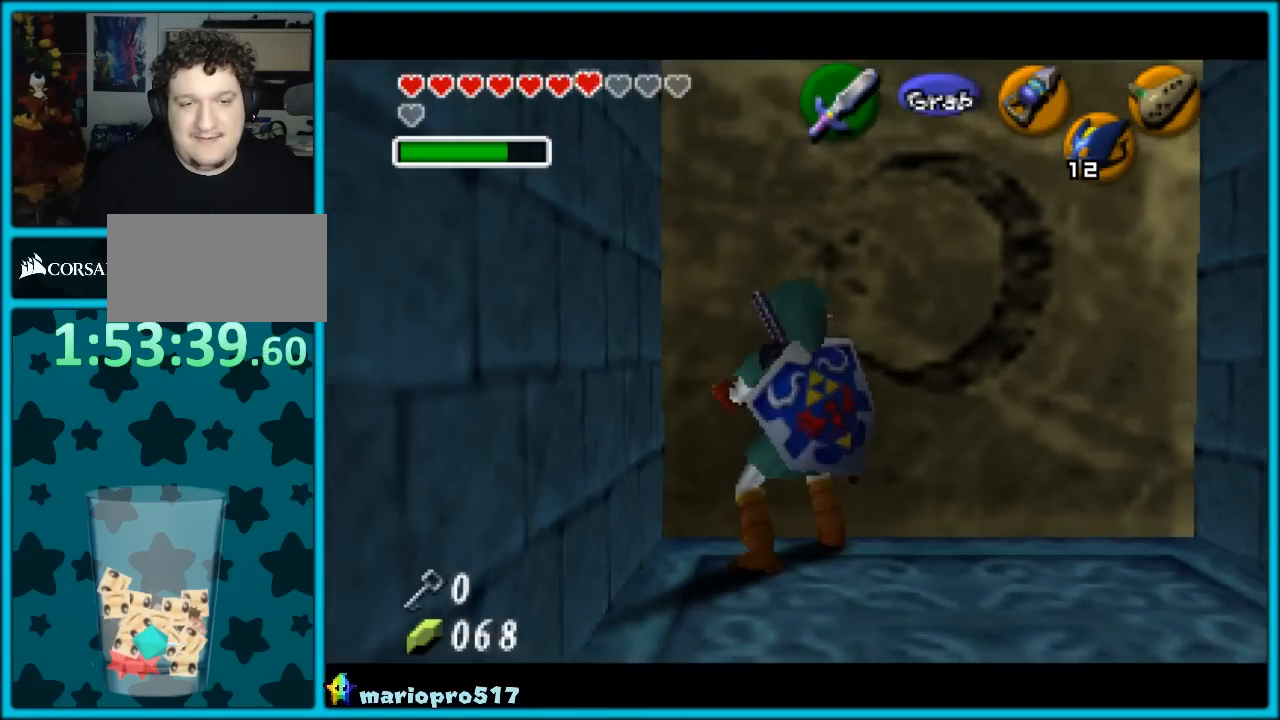
{"buttons": [], "left_stick": "up", "events": [[67, "left_stick", "center"], [117, "Z", "down"], [250, "Z", "up"], [333, "left_stick", "up"]]}
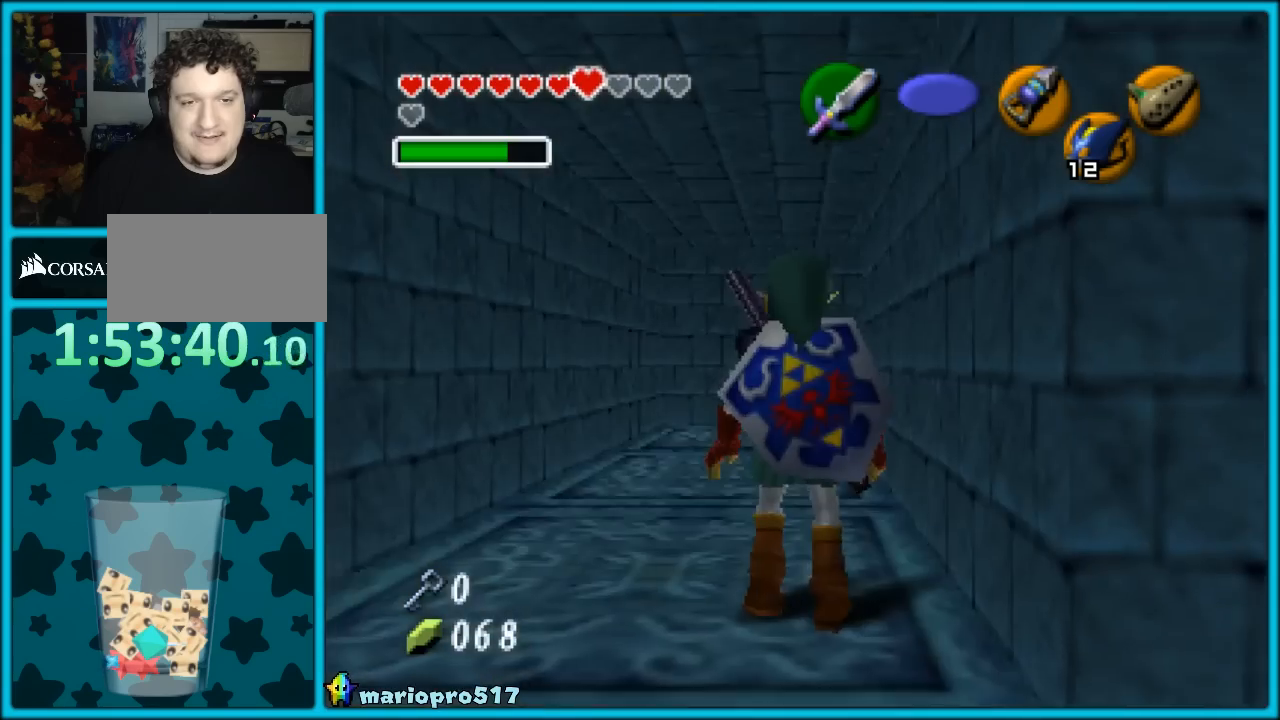
{"buttons": [], "left_stick": "up", "events": []}
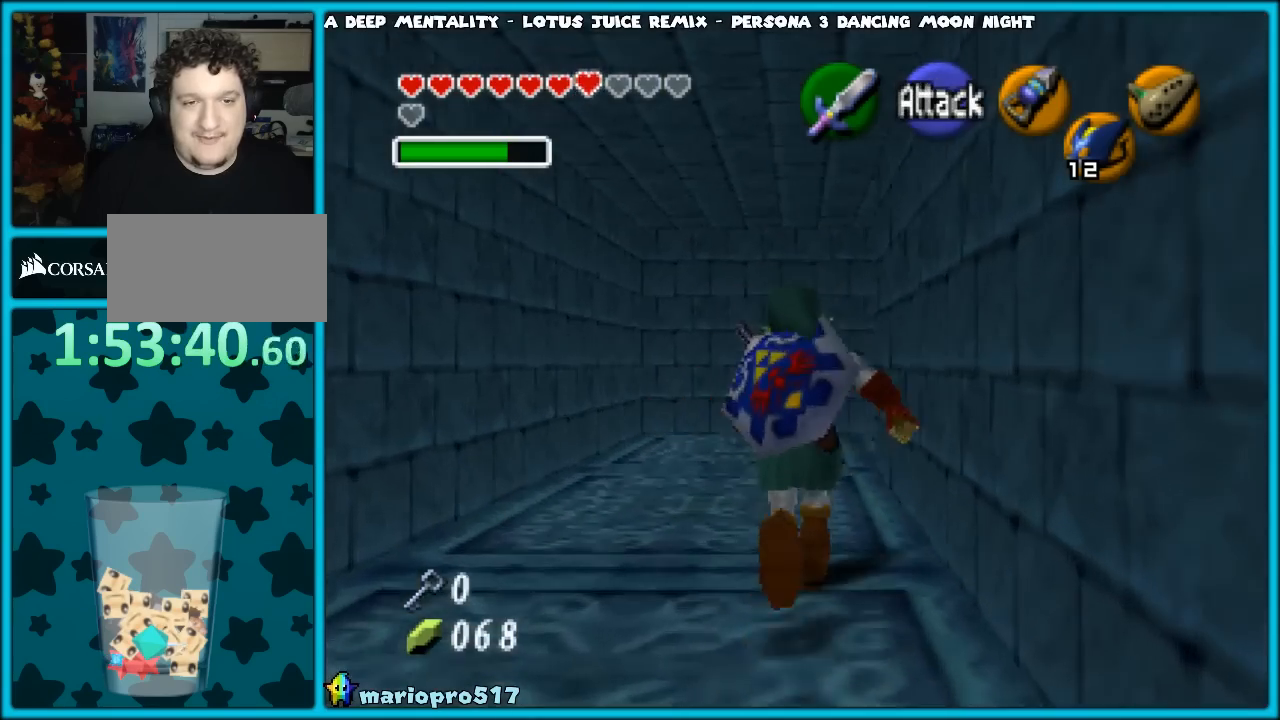
{"buttons": [], "left_stick": "up", "events": []}
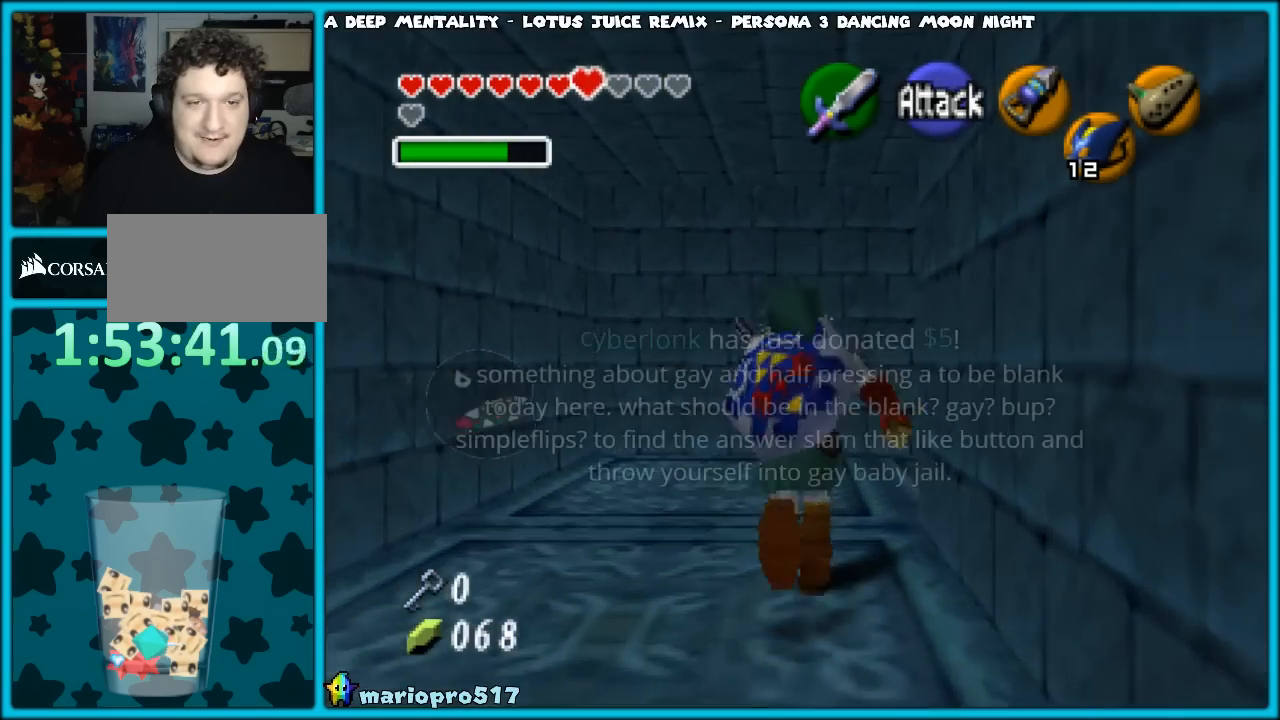
{"buttons": [], "left_stick": "right", "events": [[333, "left_stick", "right"]]}
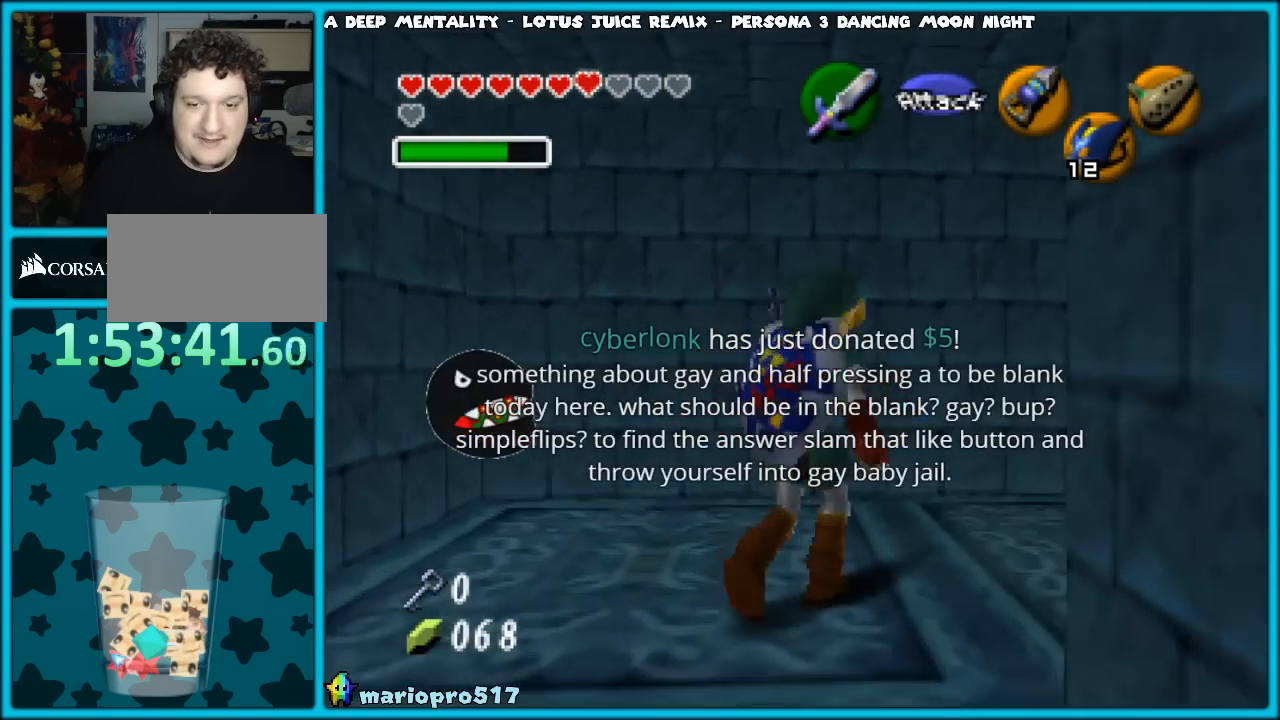
{"buttons": [], "left_stick": "center", "events": [[150, "left_stick", "center"], [200, "Z", "down"], [300, "Z", "up"]]}
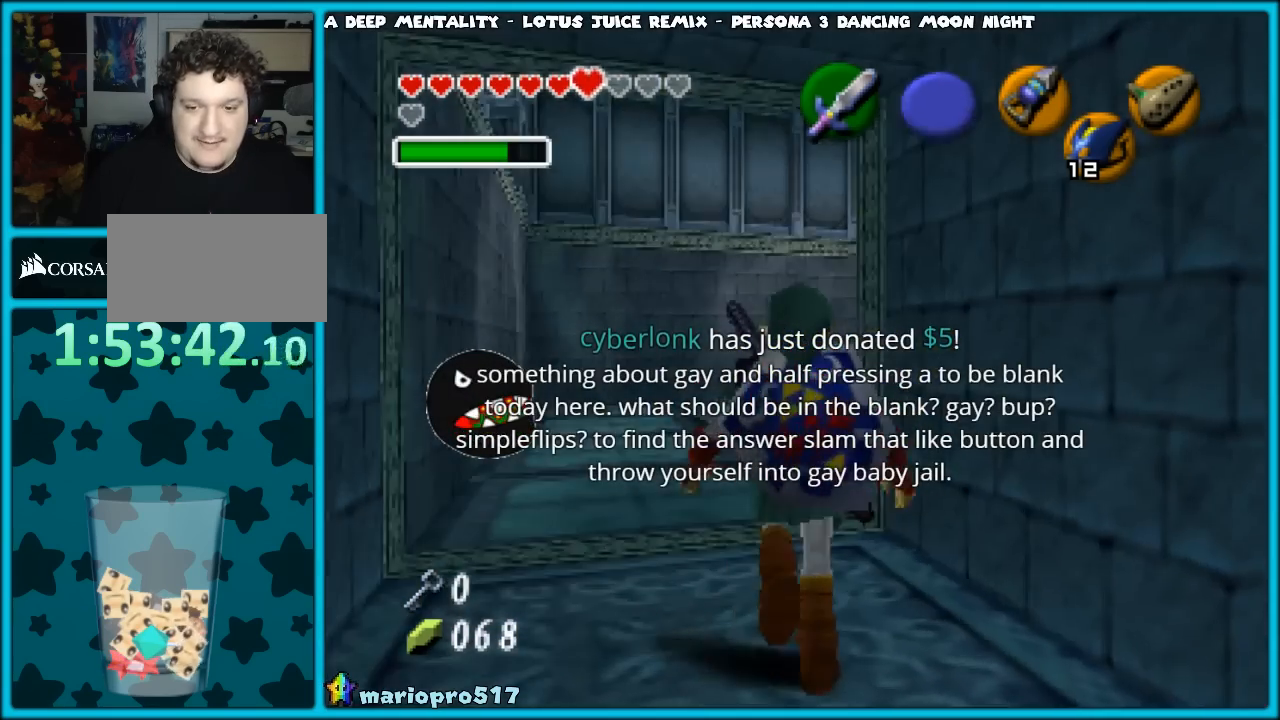
{"buttons": [], "left_stick": "up-left", "events": [[167, "left_stick", "up"], [467, "left_stick", "up-left"]]}
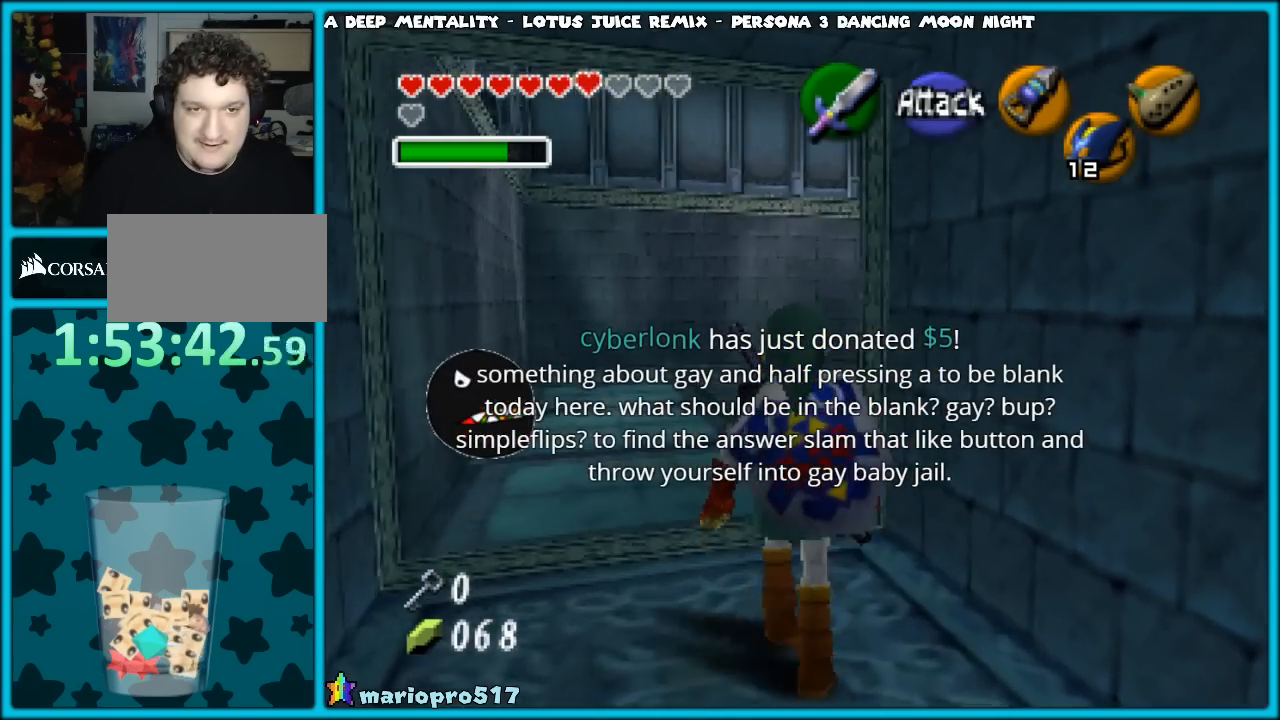
{"buttons": [], "left_stick": "up-left", "events": []}
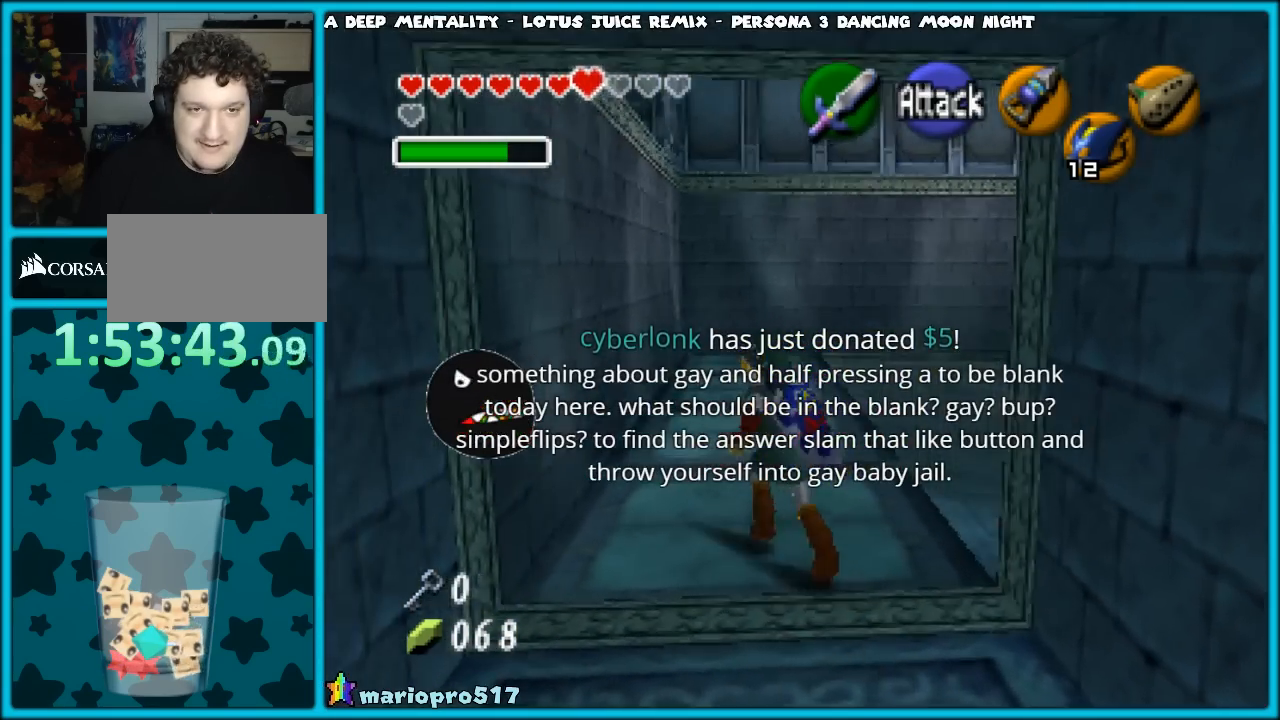
{"buttons": ["Z"], "left_stick": "center", "events": [[33, "left_stick", "center"], [283, "left_stick", "right"], [433, "Z", "down"], [433, "left_stick", "center"]]}
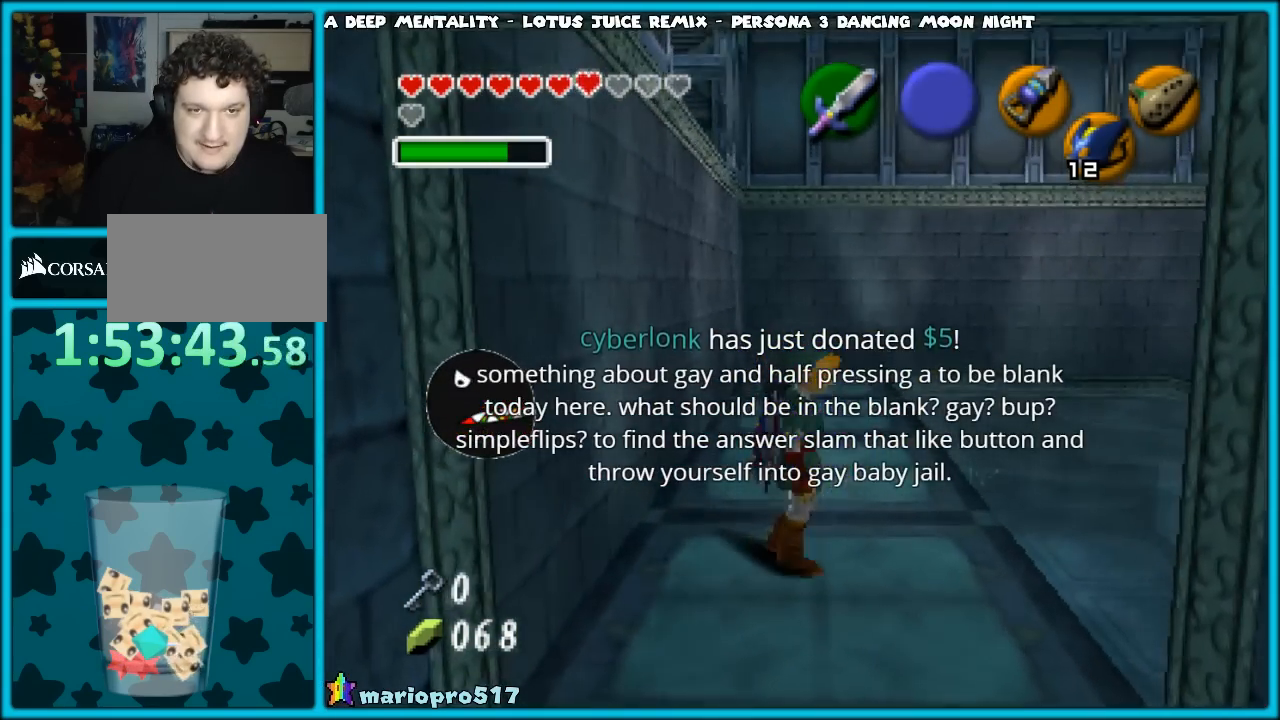
{"buttons": [], "left_stick": "center", "events": [[33, "Z", "up"]]}
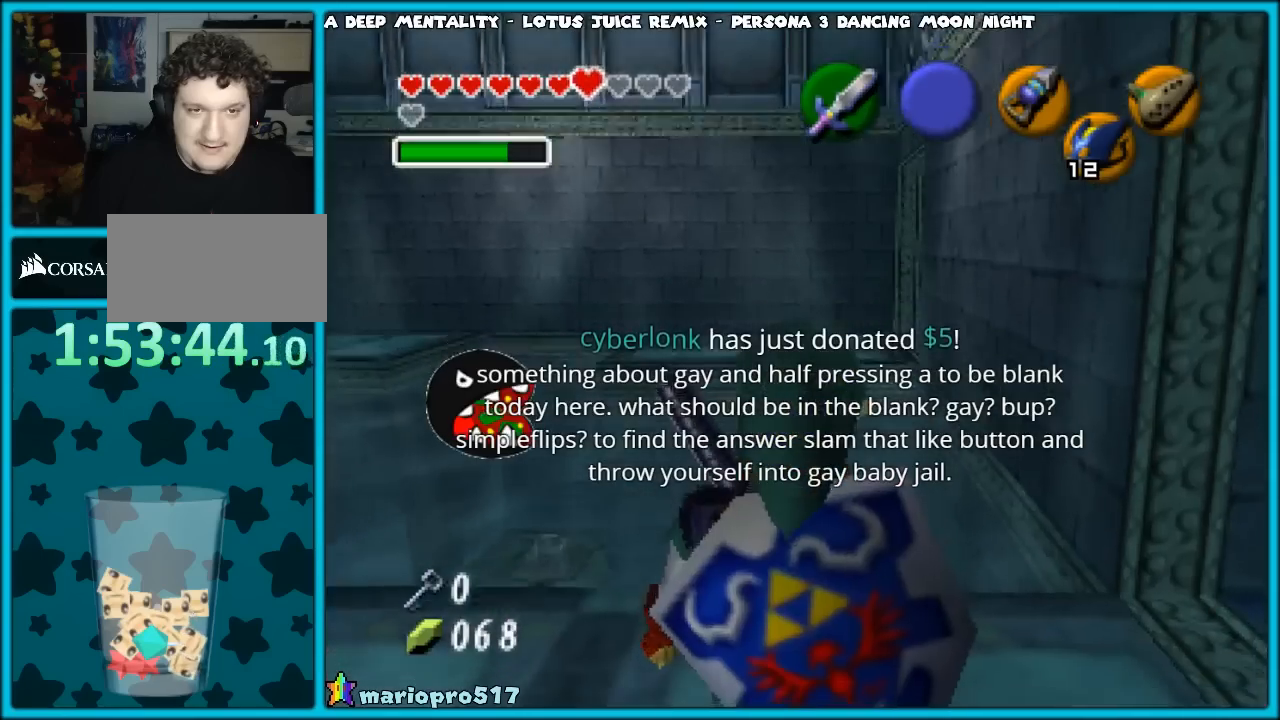
{"buttons": [], "left_stick": "center", "events": [[350, "START", "down"], [467, "START", "up"]]}
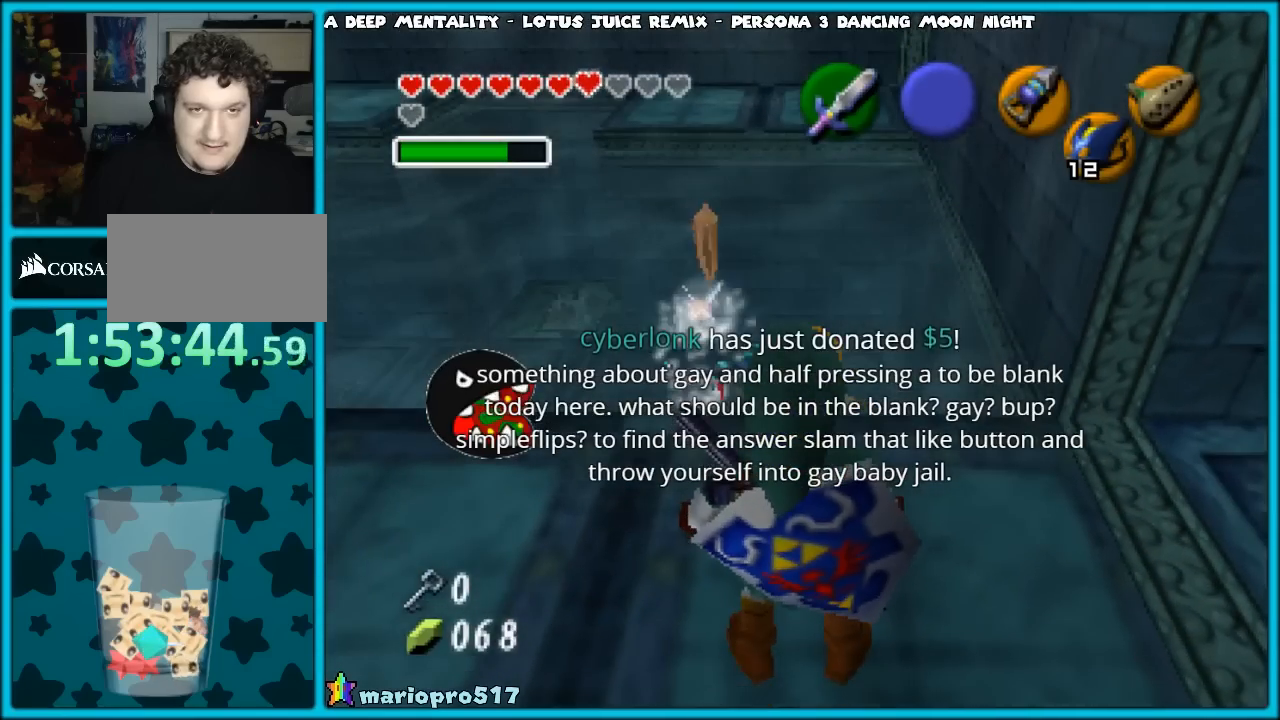
{"buttons": [], "left_stick": "center", "events": []}
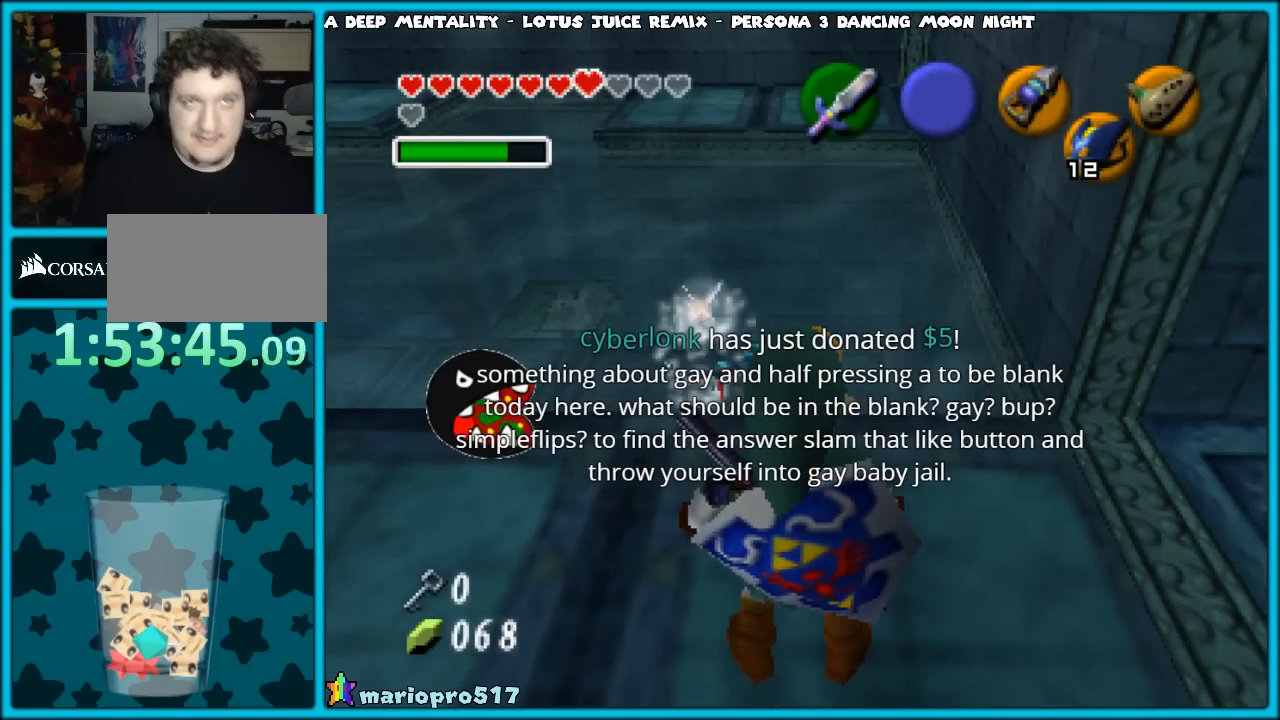
{"buttons": [], "left_stick": "center", "events": []}
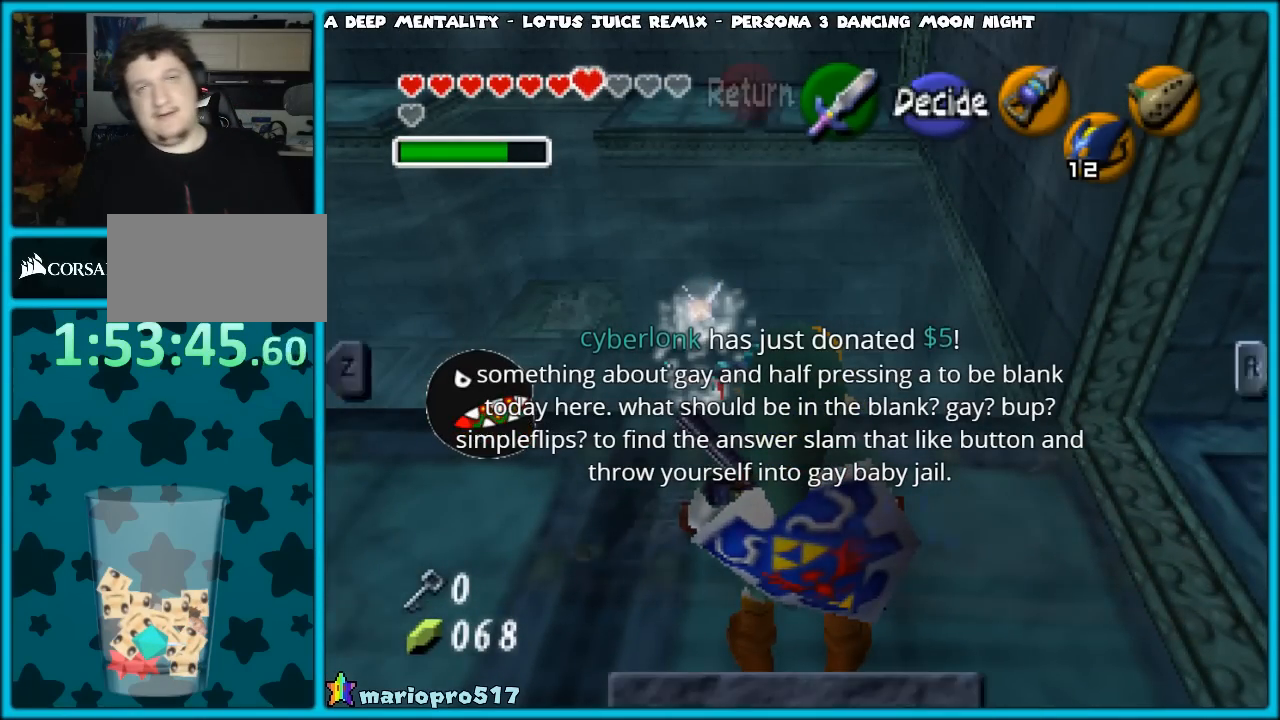
{"buttons": [], "left_stick": "center", "events": []}
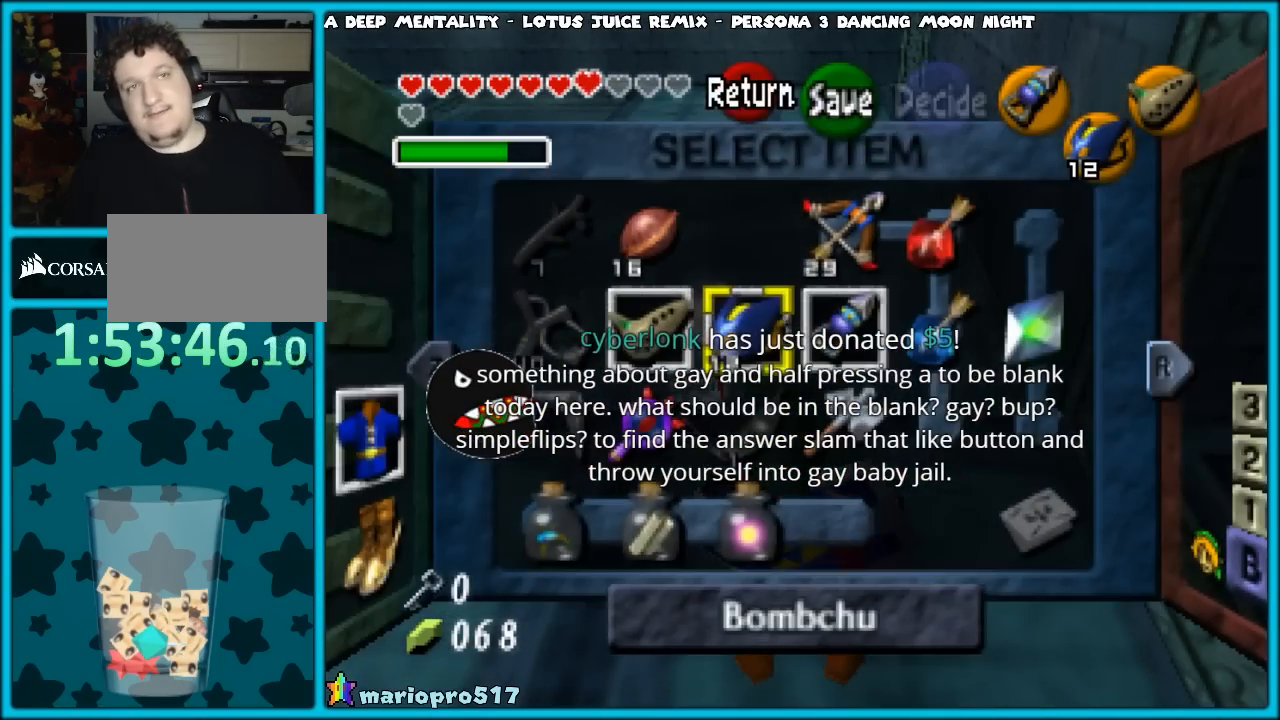
{"buttons": ["Z"], "left_stick": "center", "events": [[500, "Z", "down"]]}
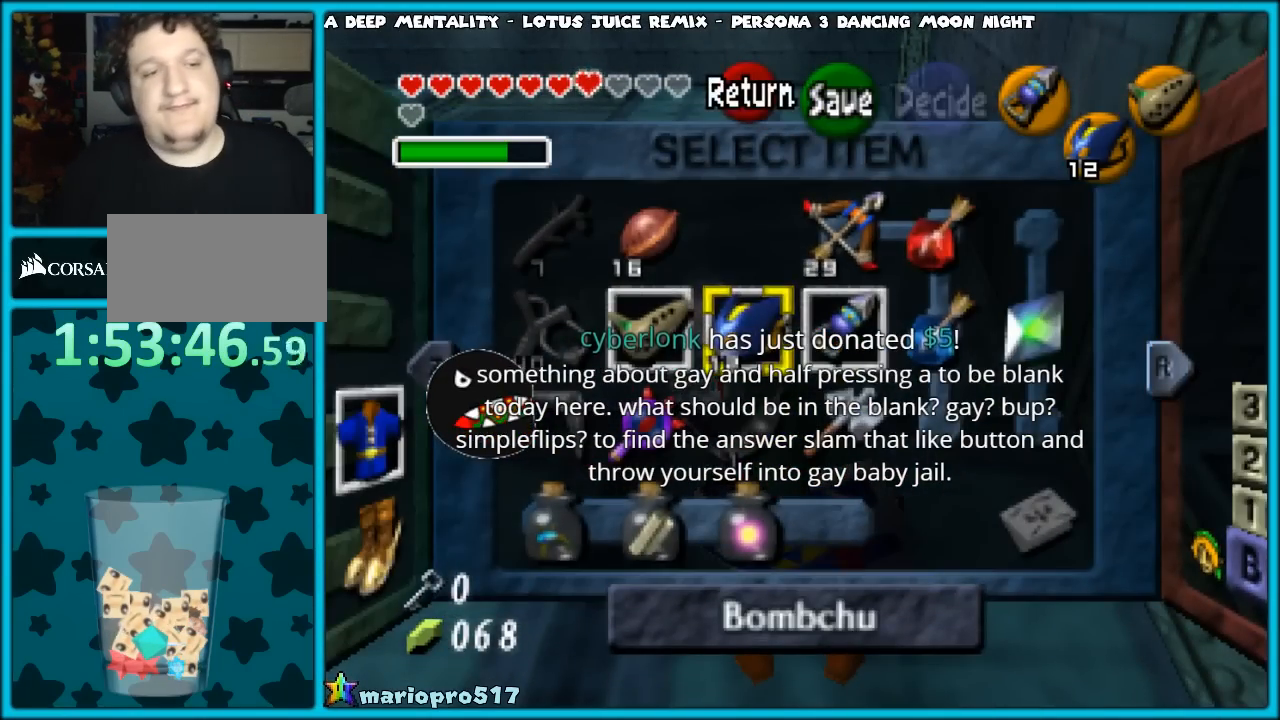
{"buttons": [], "left_stick": "center", "events": [[117, "Z", "up"]]}
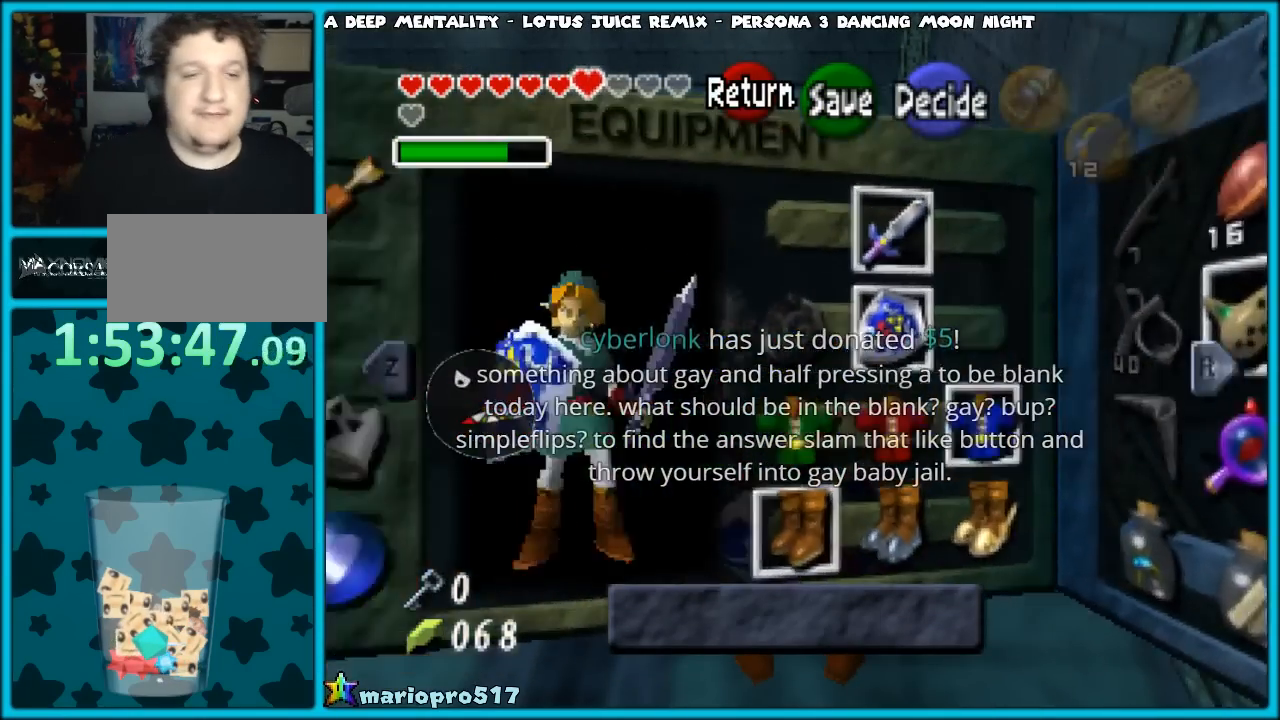
{"buttons": [], "left_stick": "center", "events": [[167, "left_stick", "left"], [283, "left_stick", "center"]]}
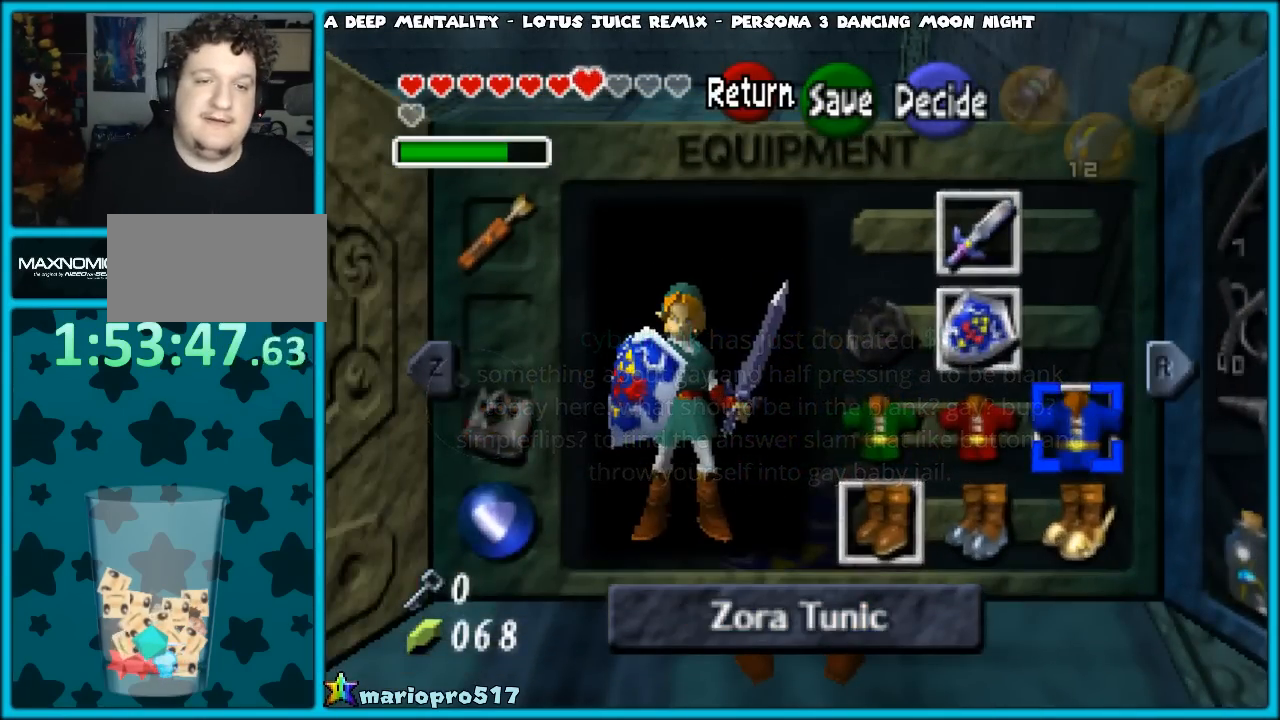
{"buttons": ["A"], "left_stick": "center", "events": [[117, "left_stick", "down"], [283, "left_stick", "center"], [500, "A", "down"]]}
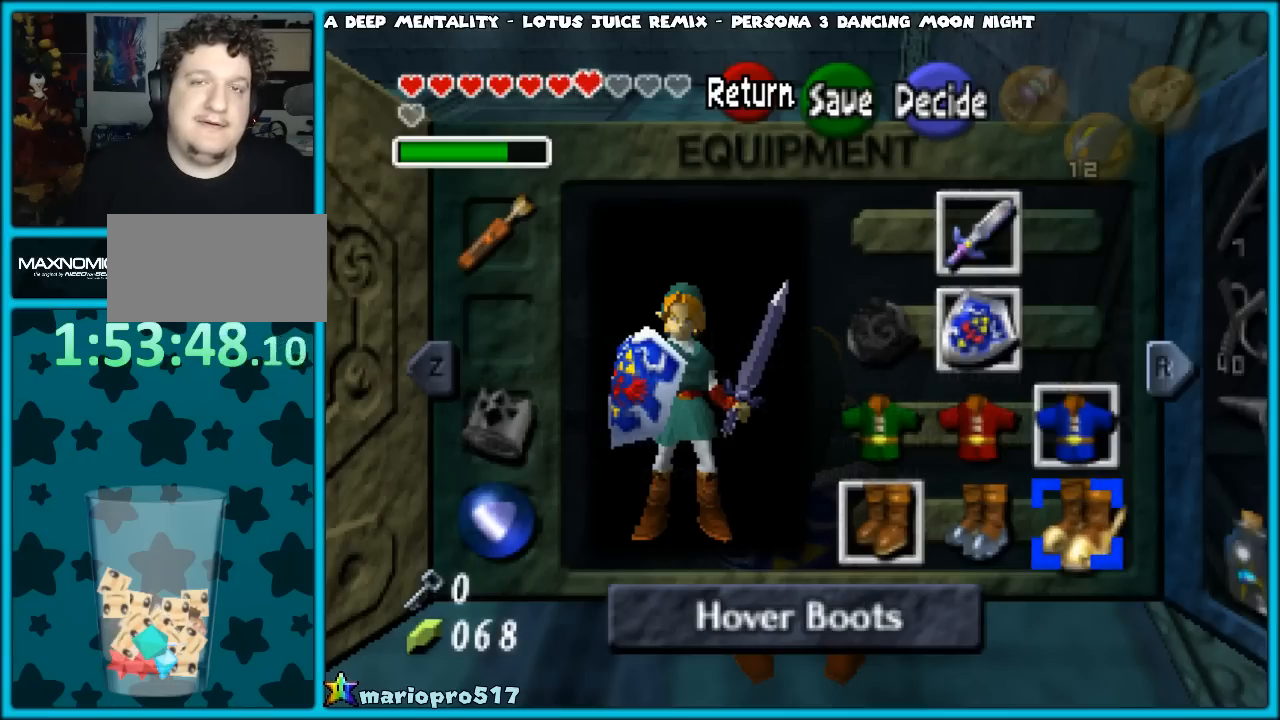
{"buttons": [], "left_stick": "center", "events": [[117, "A", "up"]]}